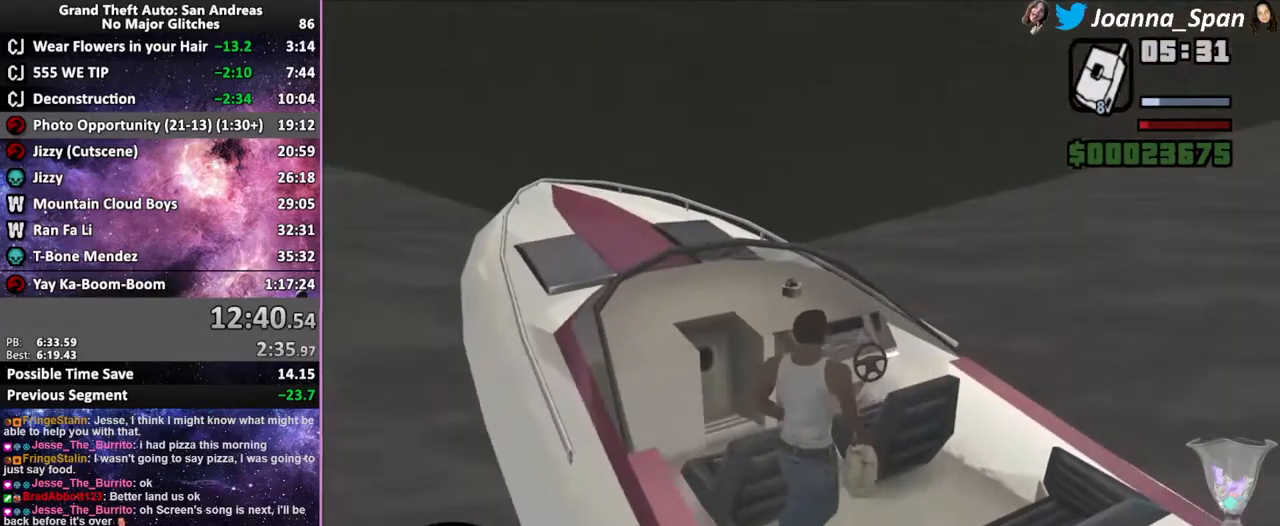
Gameplay with keyboard and mouse; each line is a JSON object with the keys and mouse buttons held at the frame after it. "events" lists presses ("down") and releases ("up") of ".", "/", "0", "1", "2", "3", "4", "5", "6", "7", "8", "9", "a", "alt_l", "alt_r", "b", "backslash", "backspace", "c", "caps_lock", "comma", "ctrl_l", "ctrl_r", "d", "down", "e", "equals", "escape", "f", "f1", "f10", "f11", "f12", "f2", "f3", "f4", "f5", "f6", "f7", "f8", "f9", "g", "h", "i", "j", "k", "l", "lbracket", "left", "m", "minus", "n", "o", "p", "q", "quote", "r", "rbracket", "return", "right", "s", "semicolon", "shift_l", "shift_r", "space", "super", "t", "tab", "tilde", "u", "up", "v", "w", "x", "y", "z", "mouse_left", "mouse_wheel", "mouse_right", "mouse_mb4" and "mouse_mb5" between this image and that frame as [ms after this image, input, new state], when the widget could be followed in between. "mouse_left", "mouse_wheel", "mouse_right", "mouse_mb4", "mouse_mb5" = the "left", "wheel", "right", "mb4", "mb5" buttons of the "mouse" list. No other keys are recorded. "wheel" means that the mouse wheel is clicked or scrolled. Not read: mouse_move.
{"keys": ["shift_l"], "mouse": [], "events": []}
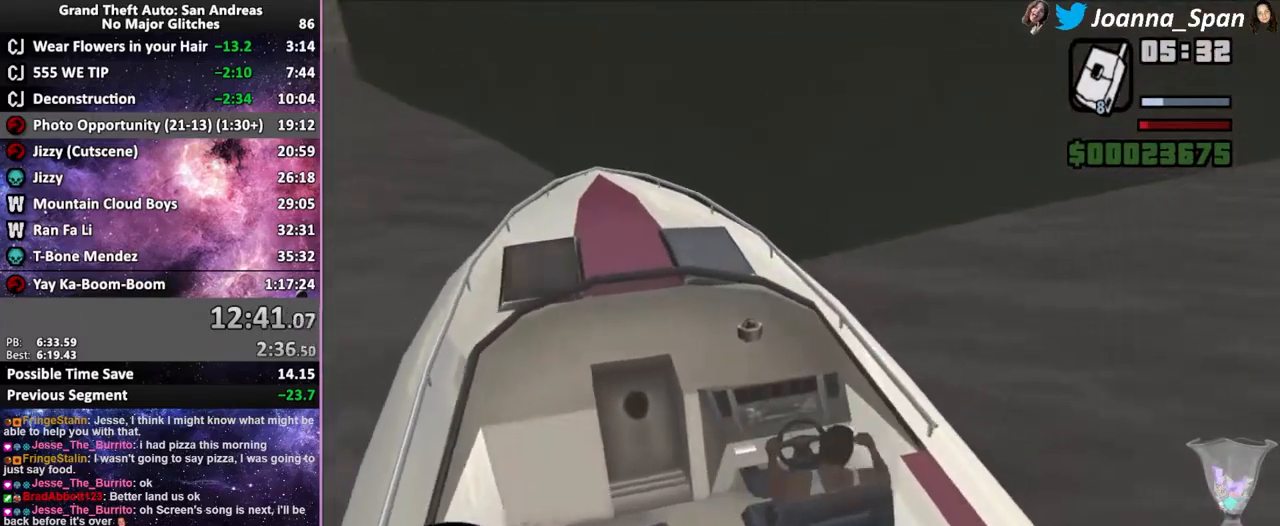
{"keys": ["a", "f5", "f7", "shift_l", "w"], "mouse": [], "events": [[134, "a", "down"], [134, "f5", "down"], [134, "f7", "down"], [134, "w", "down"]]}
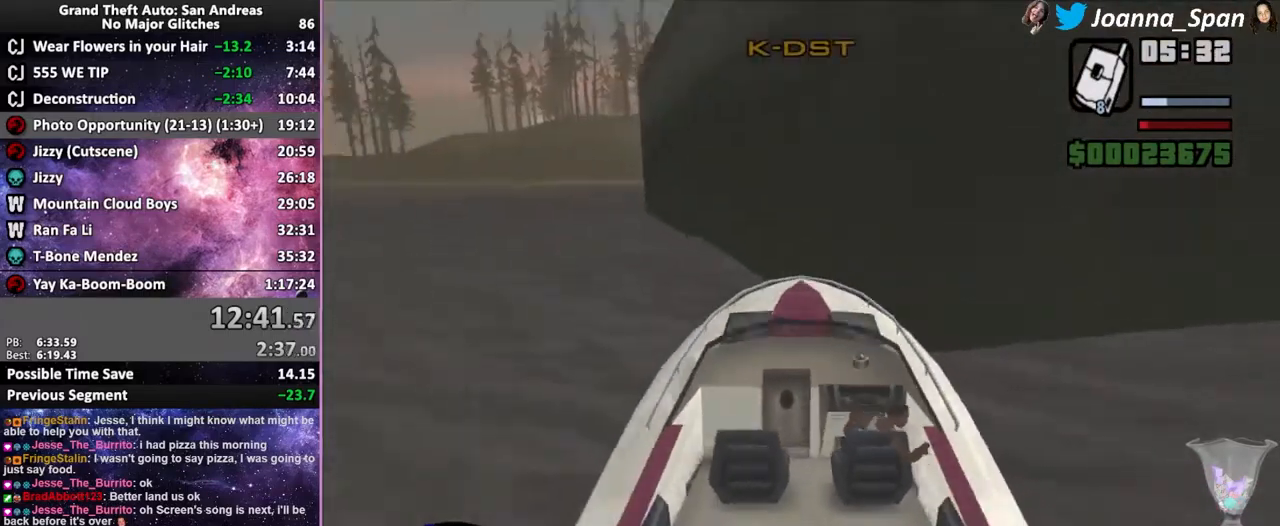
{"keys": ["a", "f5", "f7", "shift_l", "w"], "mouse": [], "events": []}
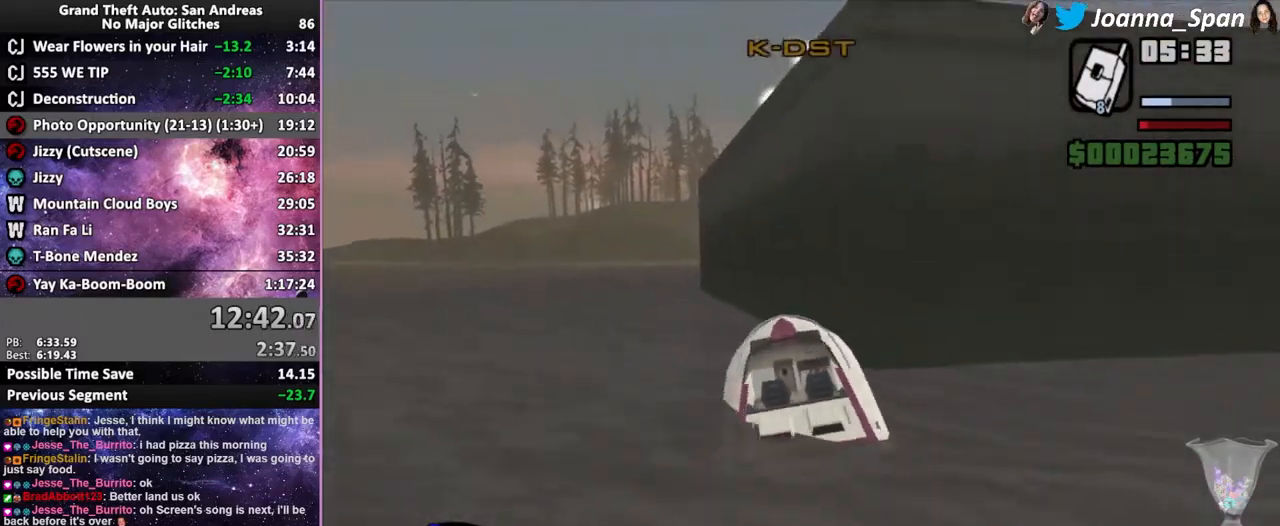
{"keys": ["f5", "w"], "mouse": [], "events": [[67, "shift_l", "up"], [134, "a", "up"], [134, "f7", "up"]]}
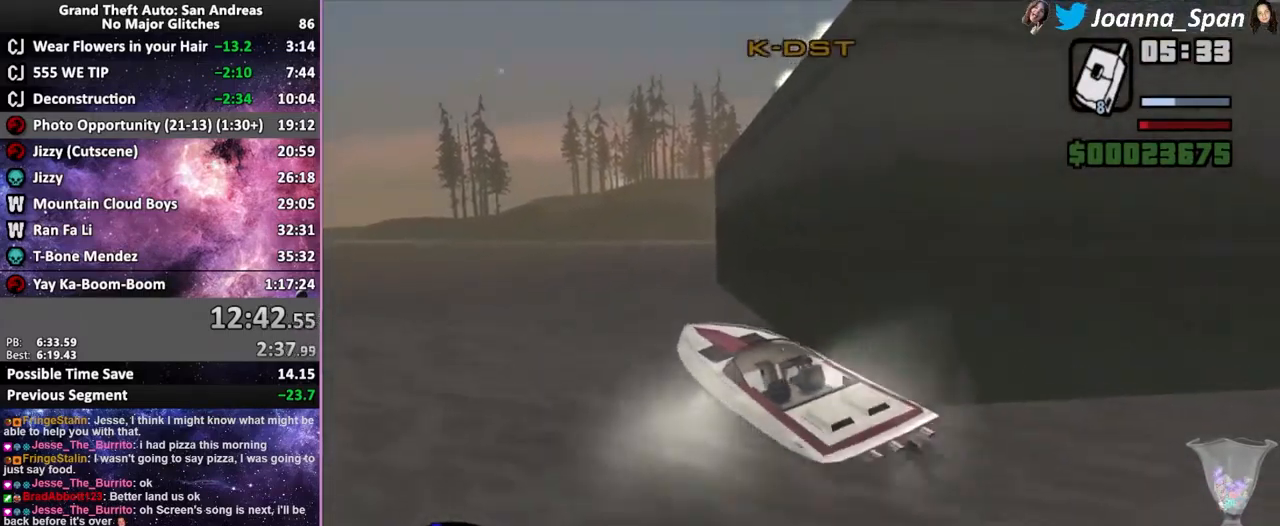
{"keys": ["a", "f5", "f7", "w"], "mouse": [], "events": [[184, "d", "down"], [184, "f8", "down"], [350, "d", "up"], [350, "f8", "up"], [500, "a", "down"], [500, "f7", "down"]]}
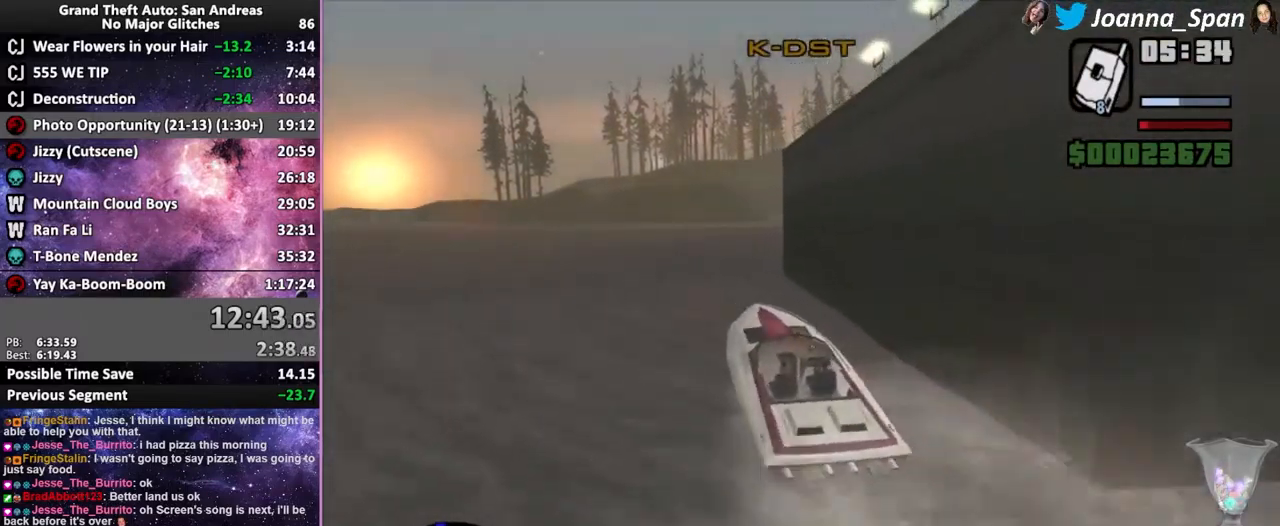
{"keys": ["f5", "w"], "mouse": [], "events": [[234, "a", "up"], [234, "f7", "up"]]}
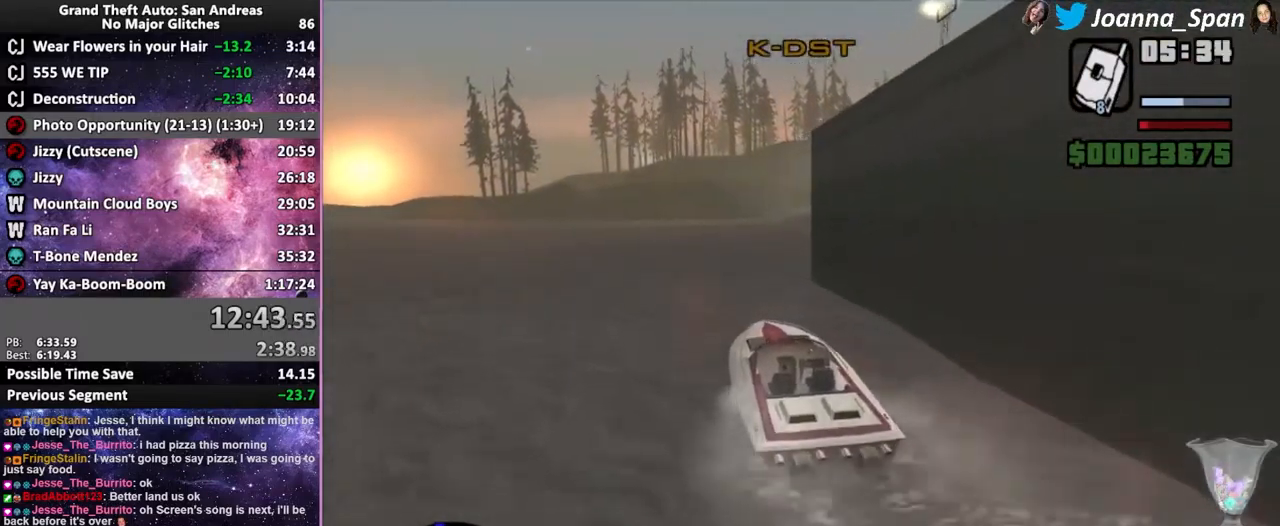
{"keys": ["f5", "w"], "mouse": [], "events": [[84, "d", "down"], [84, "f8", "down"], [417, "d", "up"], [417, "f8", "up"]]}
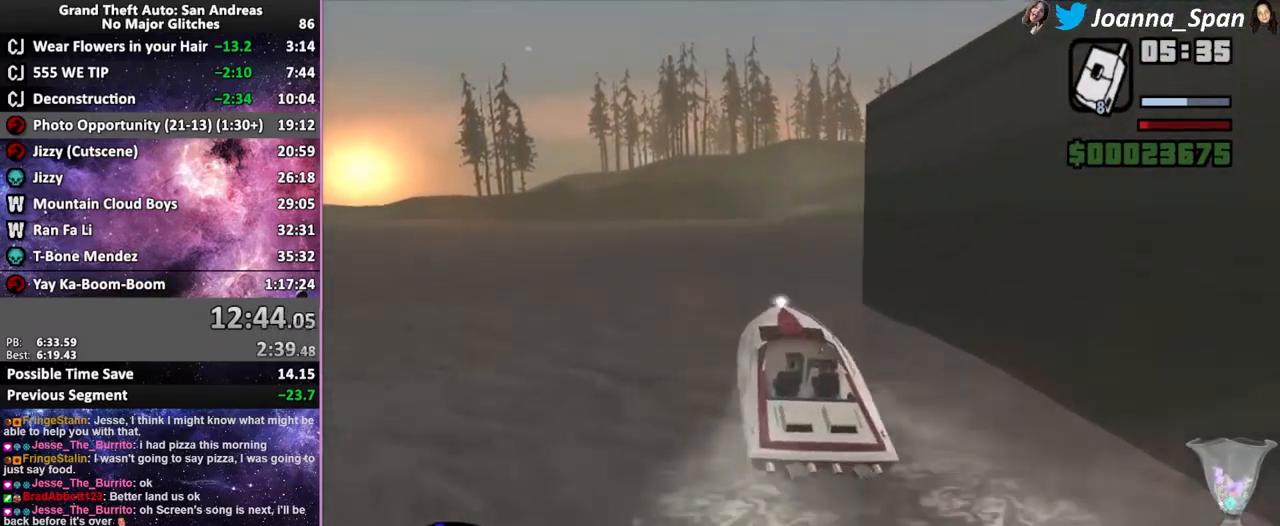
{"keys": ["d", "f5", "f8", "w"], "mouse": [], "events": [[84, "d", "down"], [84, "f8", "down"]]}
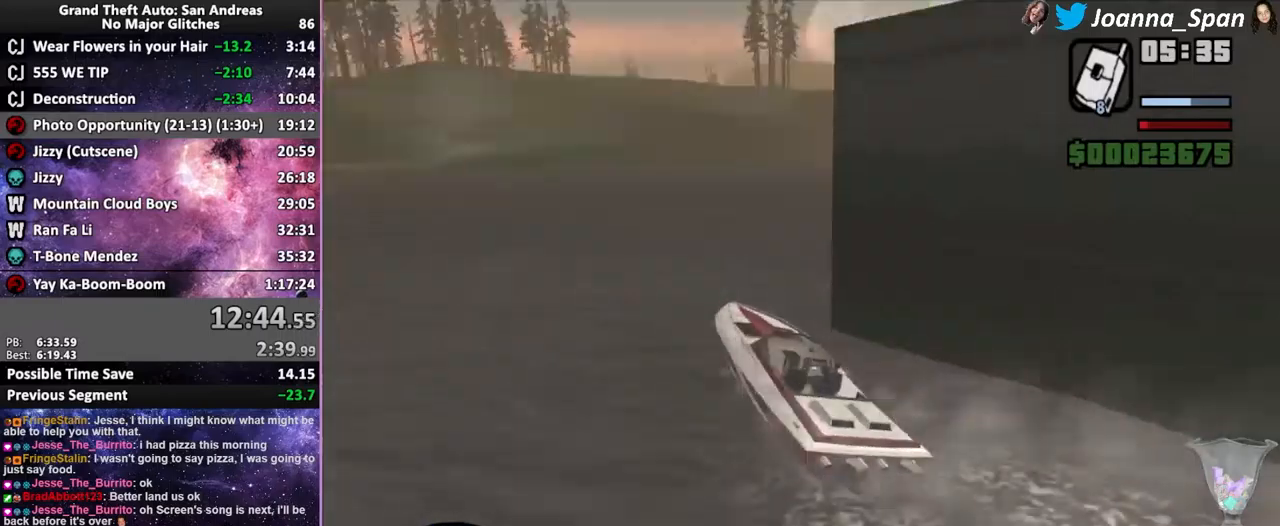
{"keys": ["d", "f5", "f8", "w"], "mouse": [], "events": [[217, "d", "up"], [217, "f8", "up"], [383, "d", "down"], [383, "f8", "down"]]}
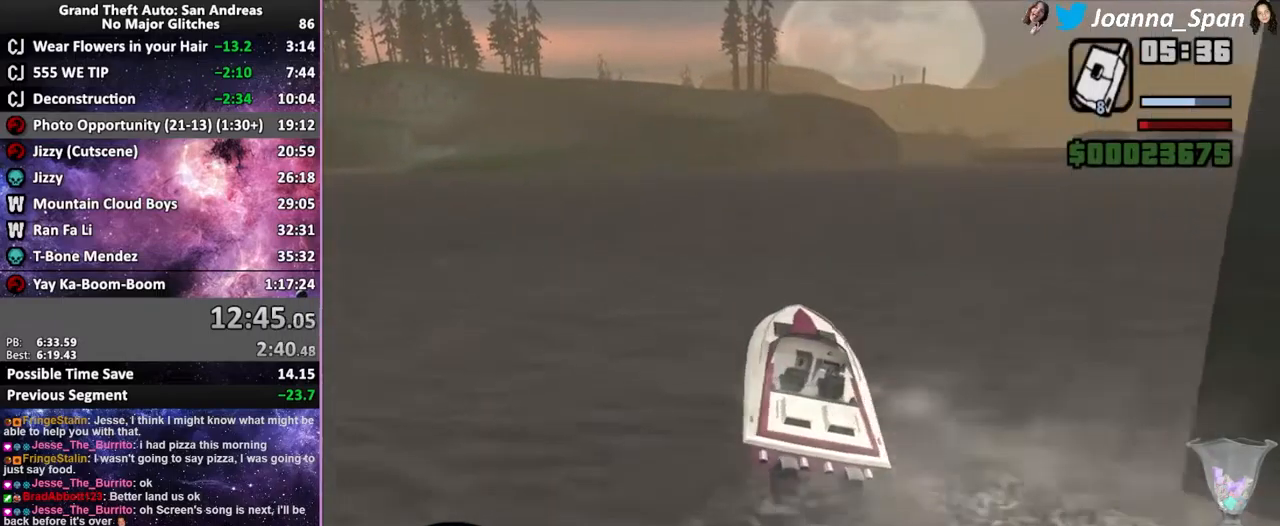
{"keys": ["f5", "w"], "mouse": [], "events": [[33, "d", "up"], [33, "f8", "up"]]}
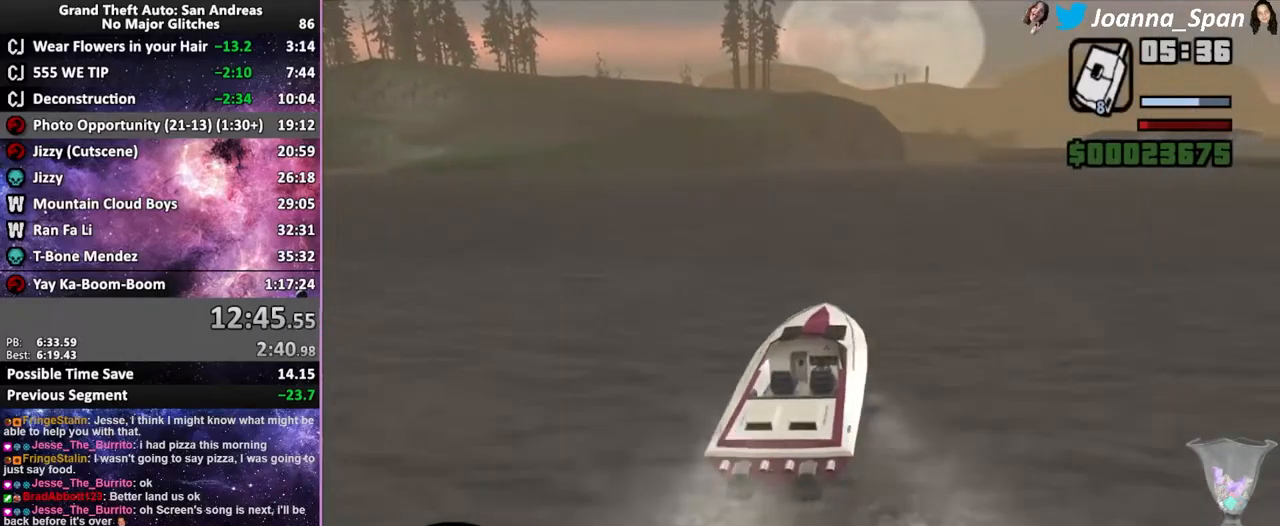
{"keys": ["f5", "w"], "mouse": [], "events": []}
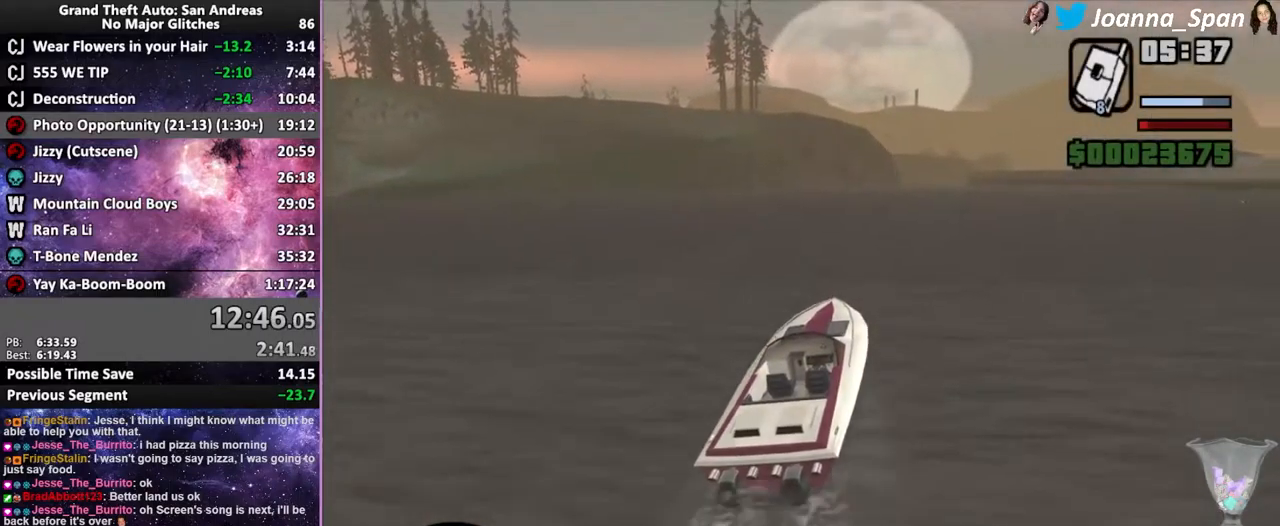
{"keys": ["f5", "w"], "mouse": [], "events": []}
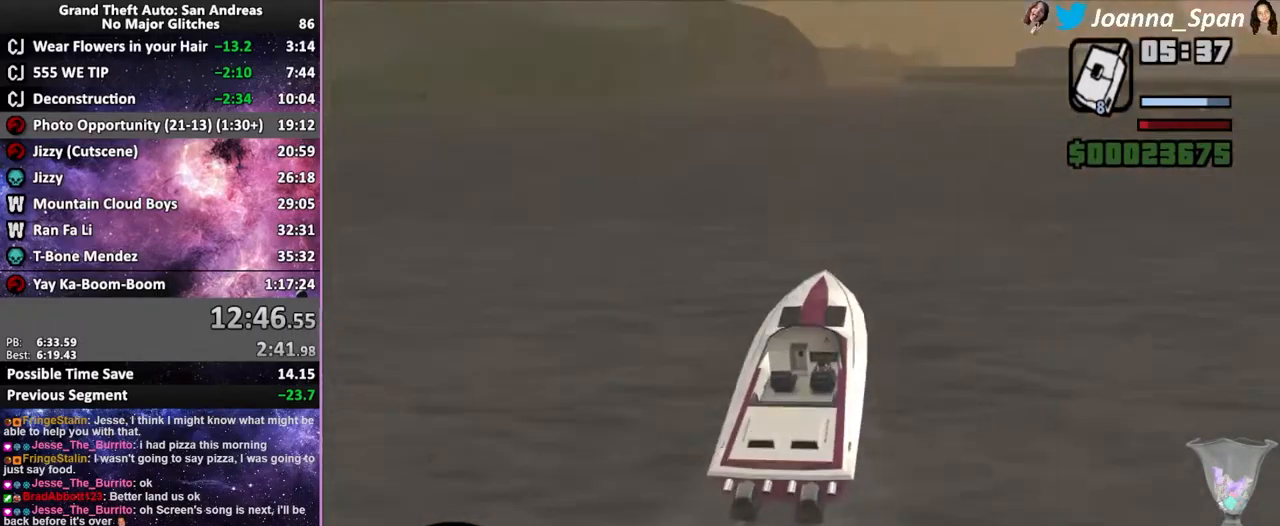
{"keys": ["f5", "w"], "mouse": [], "events": []}
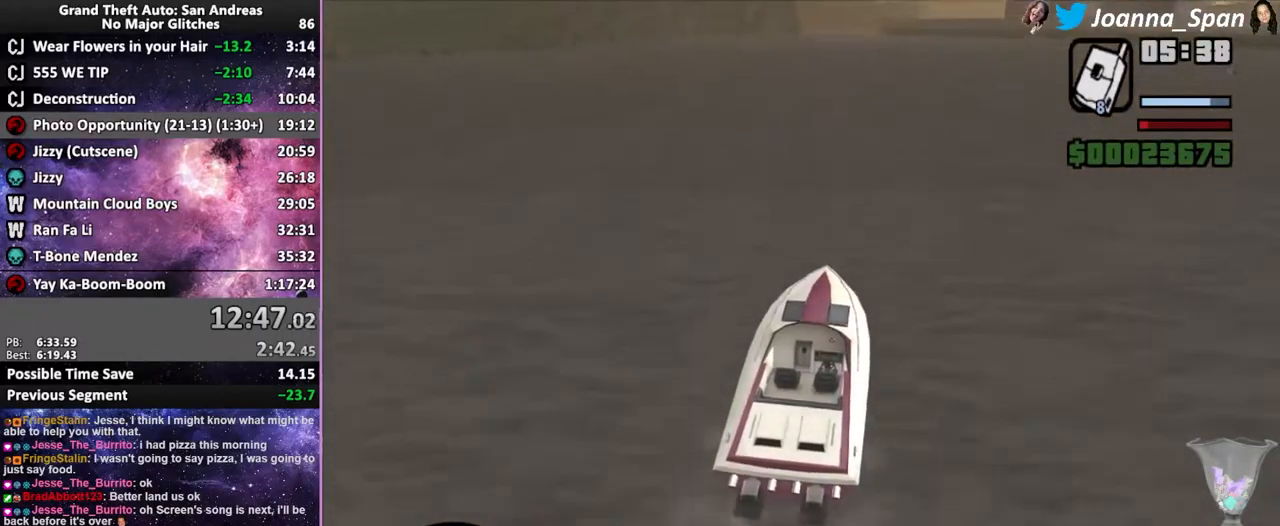
{"keys": ["f5", "w"], "mouse": [], "events": []}
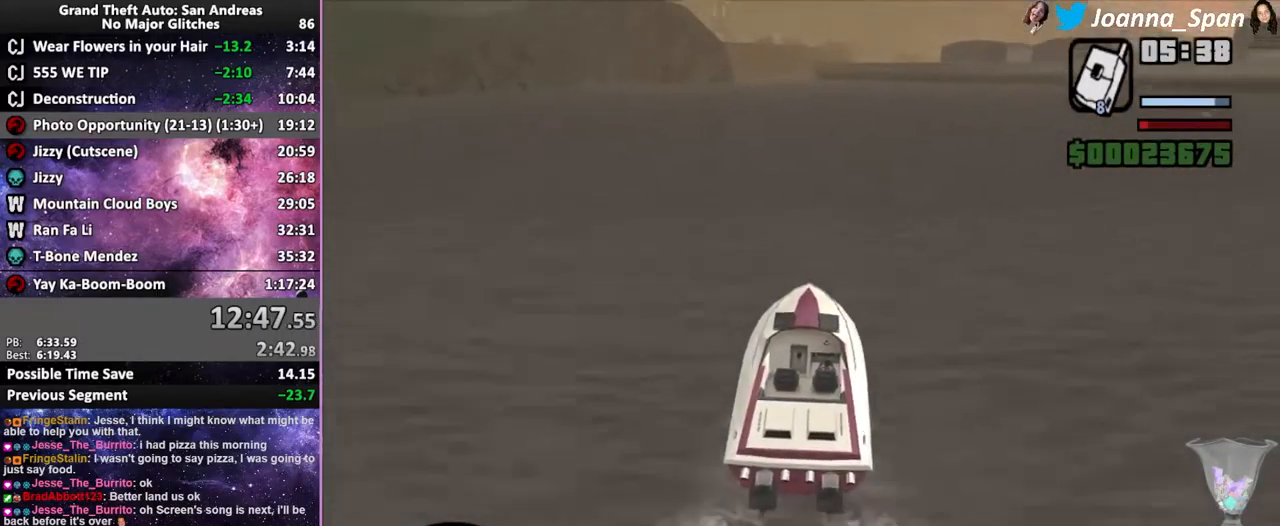
{"keys": ["f5", "w"], "mouse": [], "events": []}
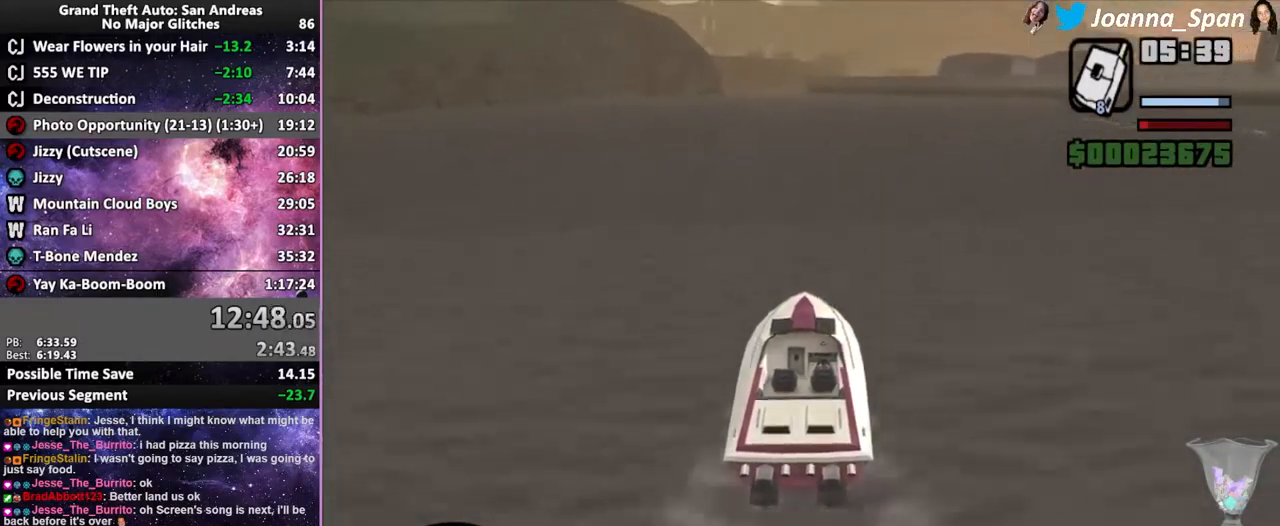
{"keys": ["f5", "w"], "mouse": [], "events": []}
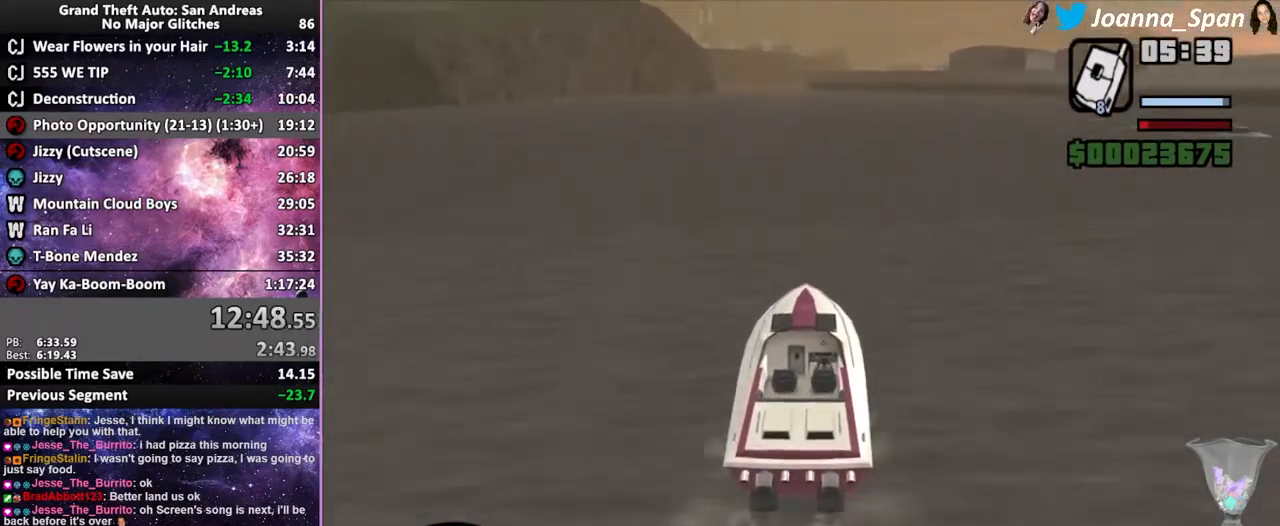
{"keys": ["f5", "w"], "mouse": [], "events": [[150, "a", "down"], [150, "f7", "down"], [333, "a", "up"], [333, "f7", "up"]]}